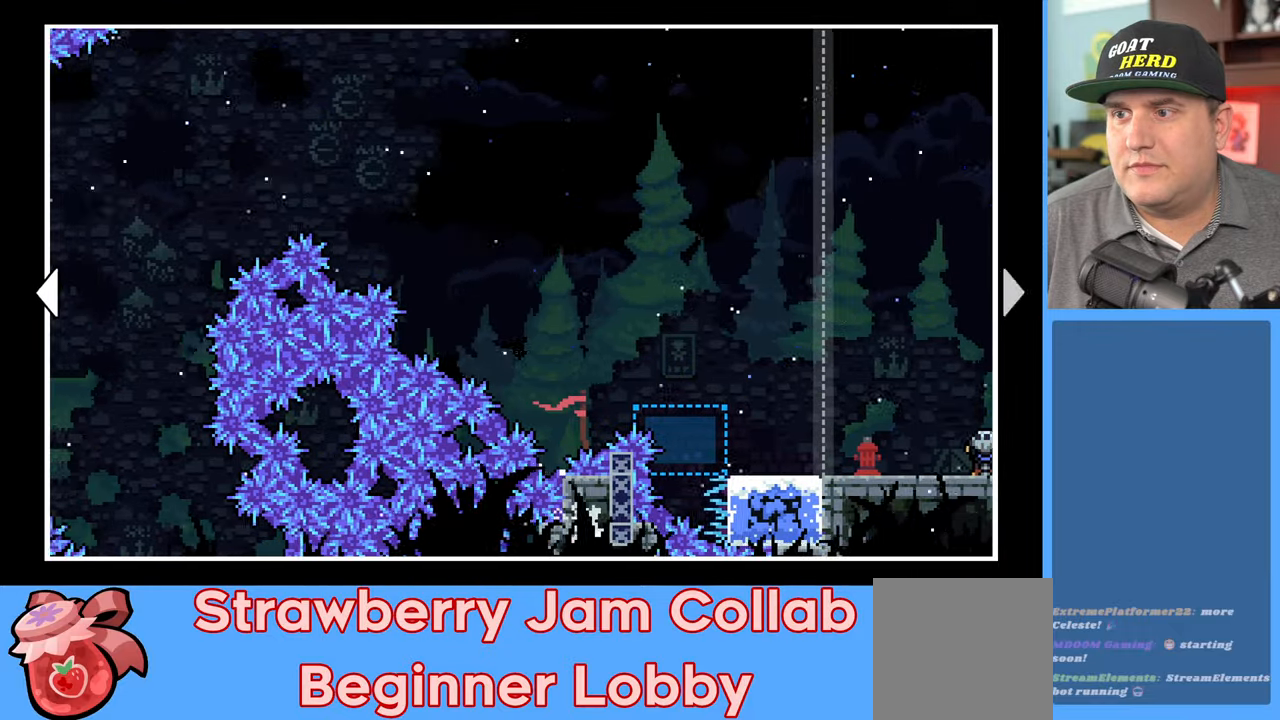
Gameplay with a controller (Xbox layout); each line is a JSON object with the inputs held at the frame after it. "events" lists button and stick changes between this image and that frame as [ms after this image, input, new state], when the widget could be followed in between.
{"buttons": [], "left_stick": "left", "right_stick": "center", "events": []}
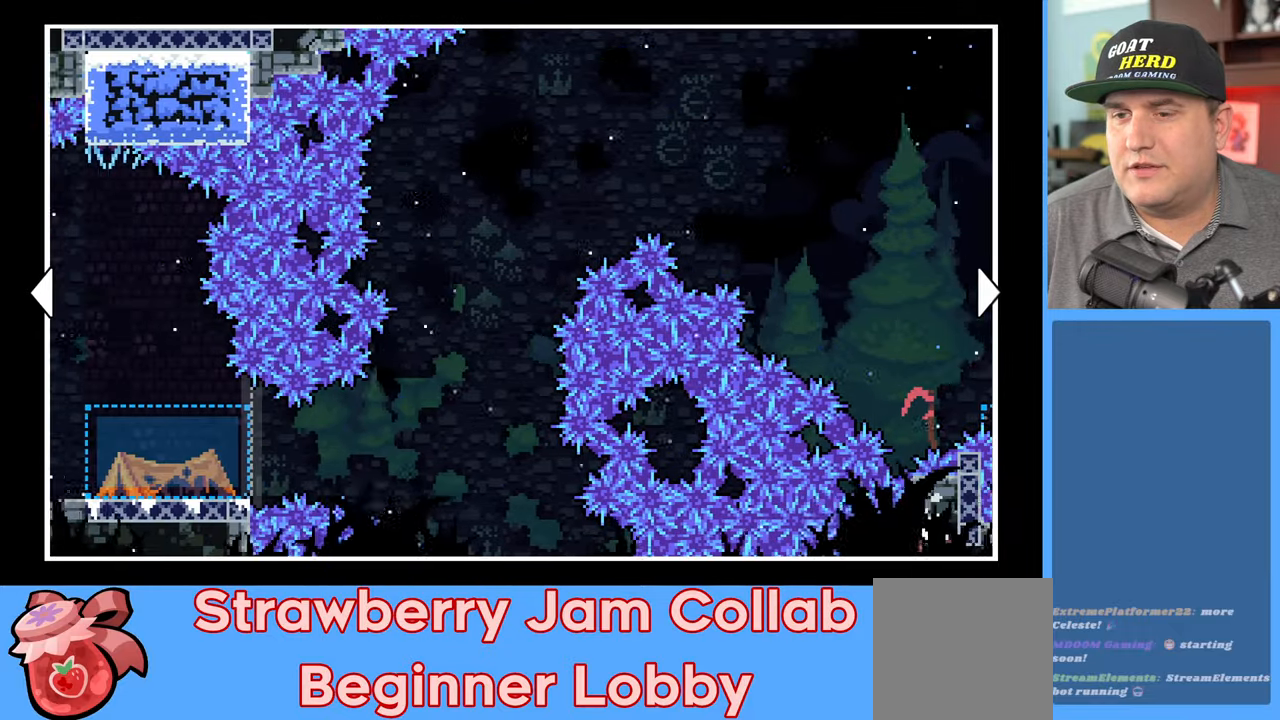
{"buttons": [], "left_stick": "left", "right_stick": "center", "events": []}
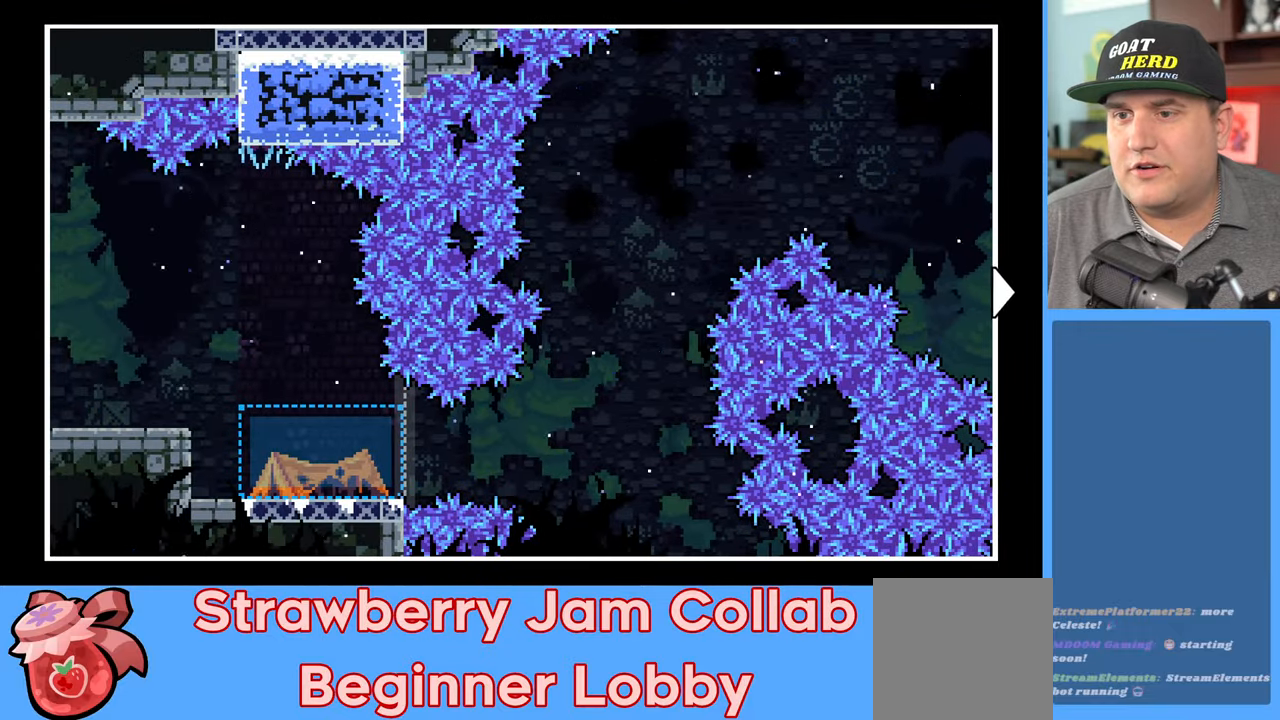
{"buttons": [], "left_stick": "center", "right_stick": "center", "events": [[150, "left_stick", "center"]]}
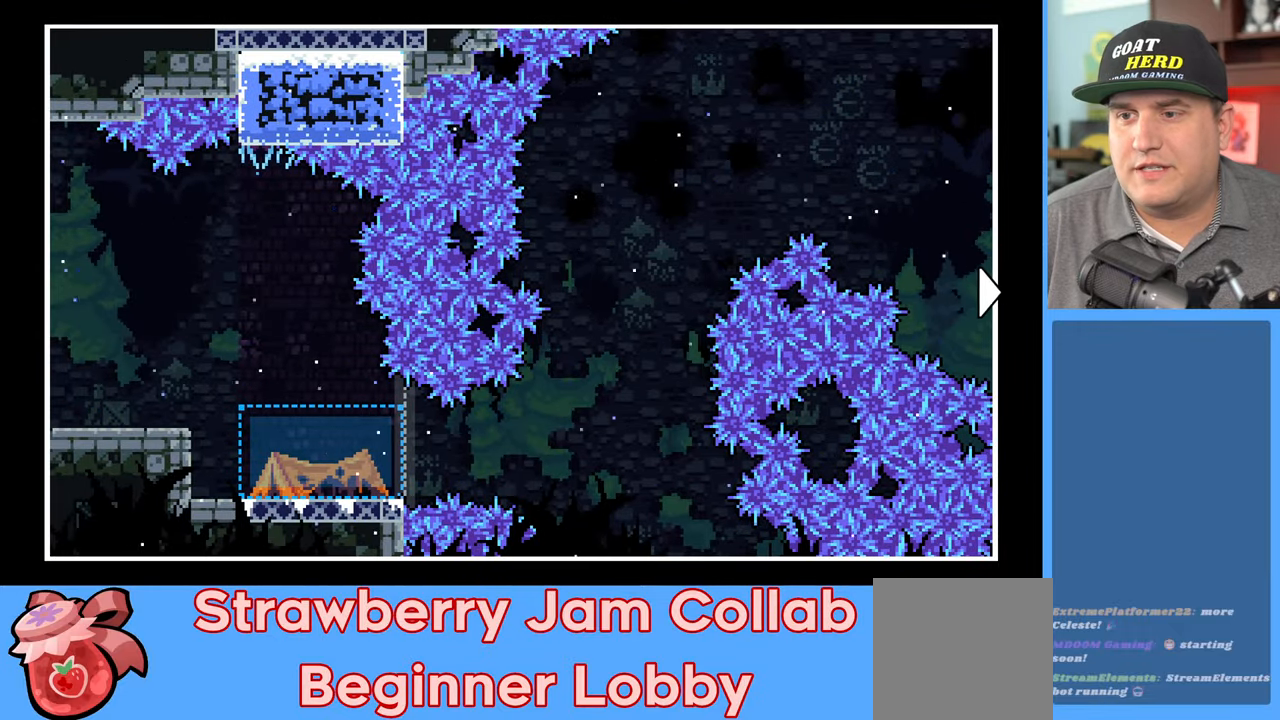
{"buttons": [], "left_stick": "center", "right_stick": "center", "events": []}
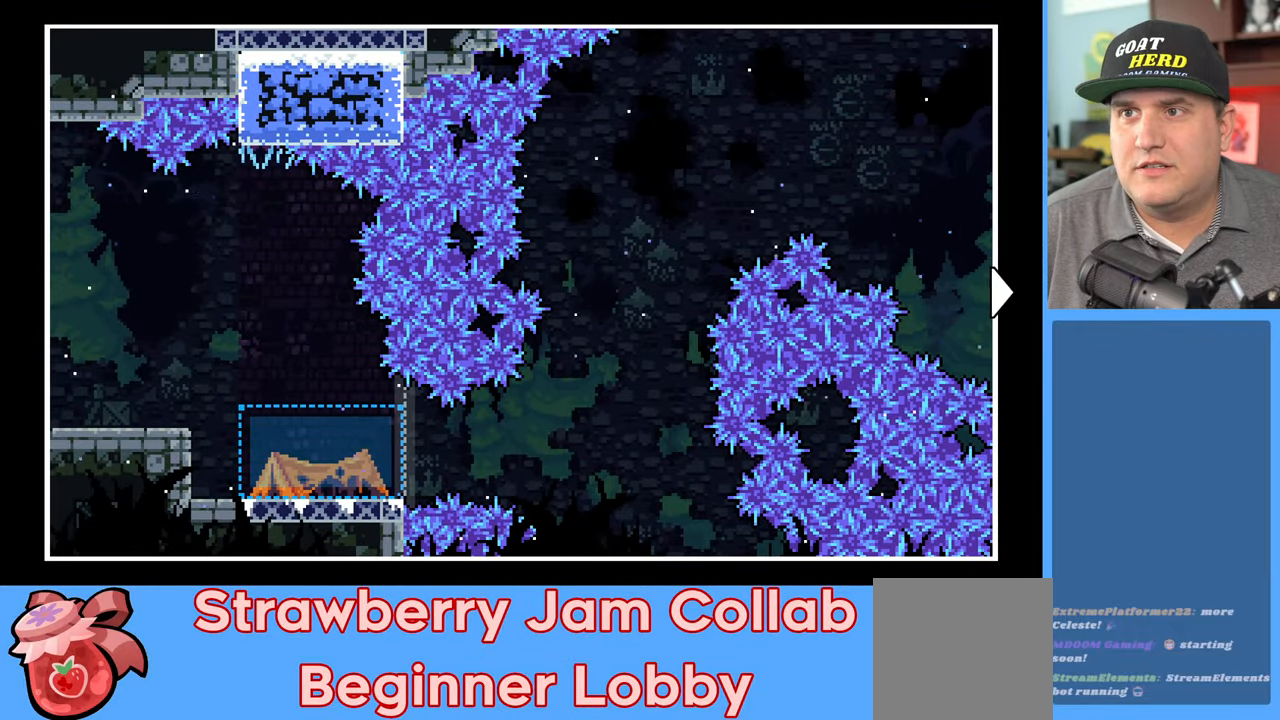
{"buttons": [], "left_stick": "center", "right_stick": "center", "events": []}
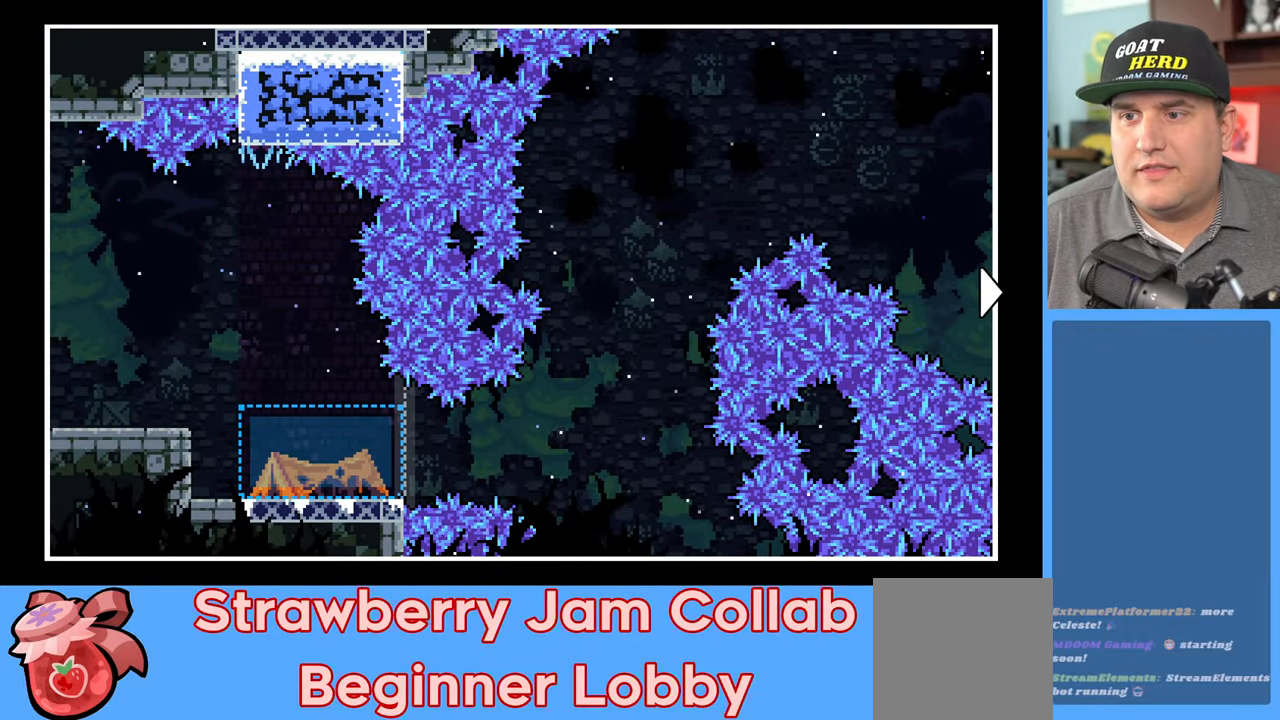
{"buttons": [], "left_stick": "center", "right_stick": "center", "events": [[350, "B", "down"], [433, "B", "up"]]}
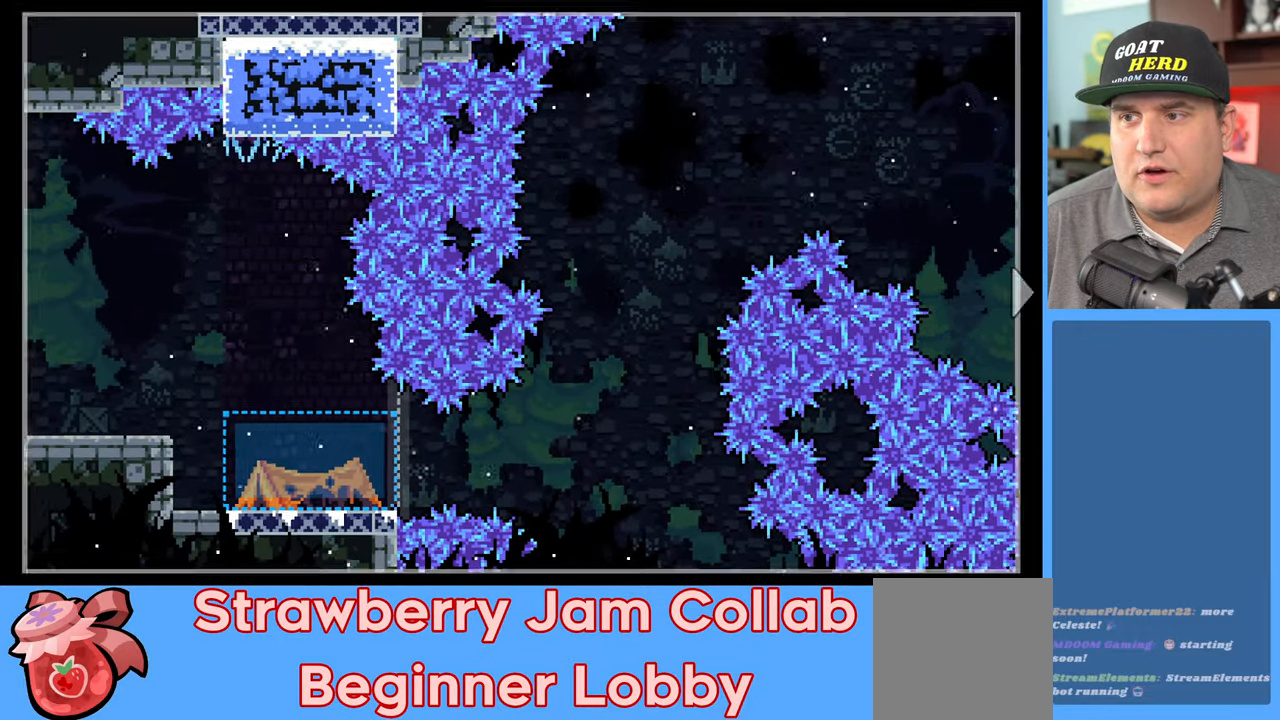
{"buttons": ["R2"], "left_stick": "center", "right_stick": "center", "events": [[300, "R2", "down"]]}
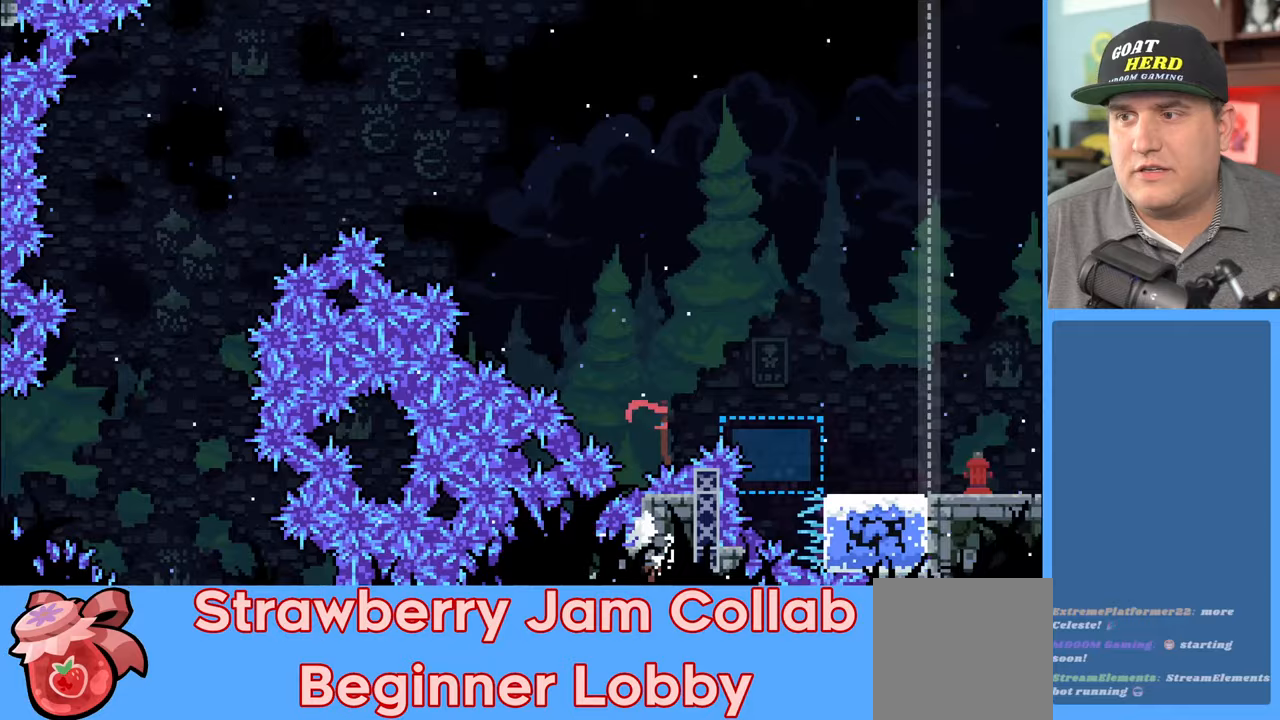
{"buttons": ["R2"], "left_stick": "left", "right_stick": "center", "events": [[417, "left_stick", "left"]]}
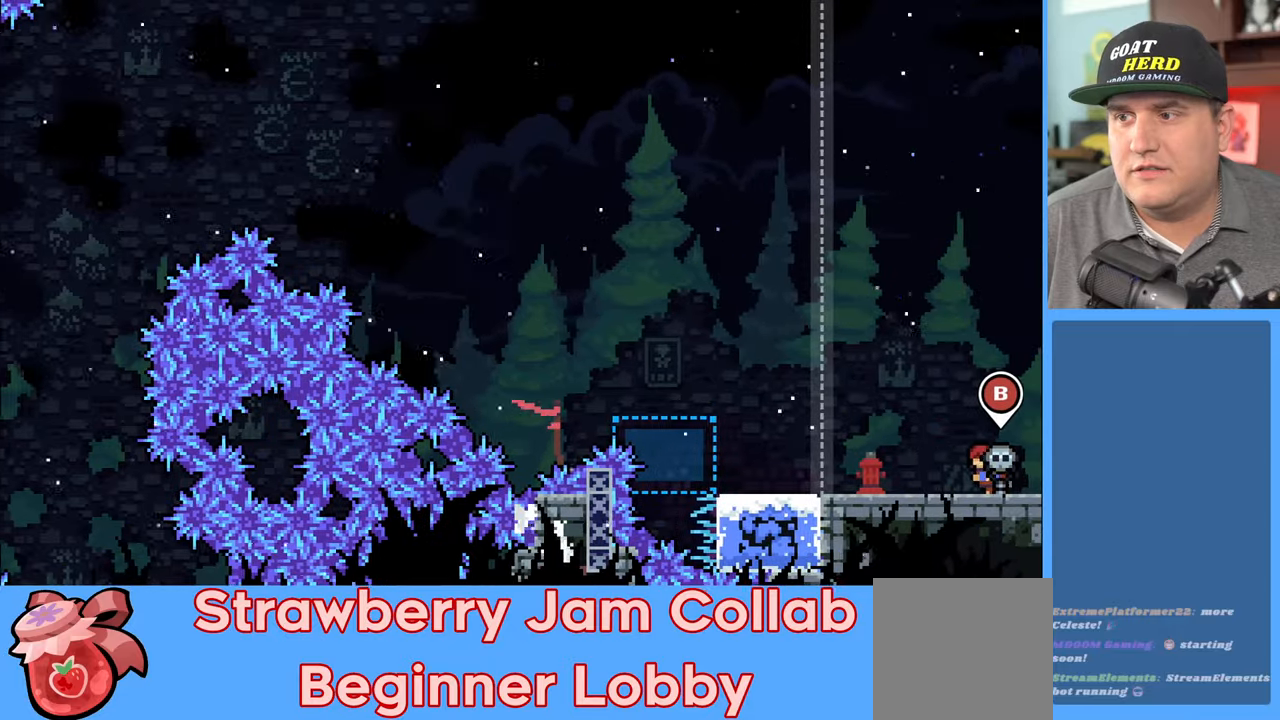
{"buttons": ["A", "R2"], "left_stick": "left", "right_stick": "center", "events": [[267, "left_stick", "center"], [383, "left_stick", "left"], [417, "A", "down"]]}
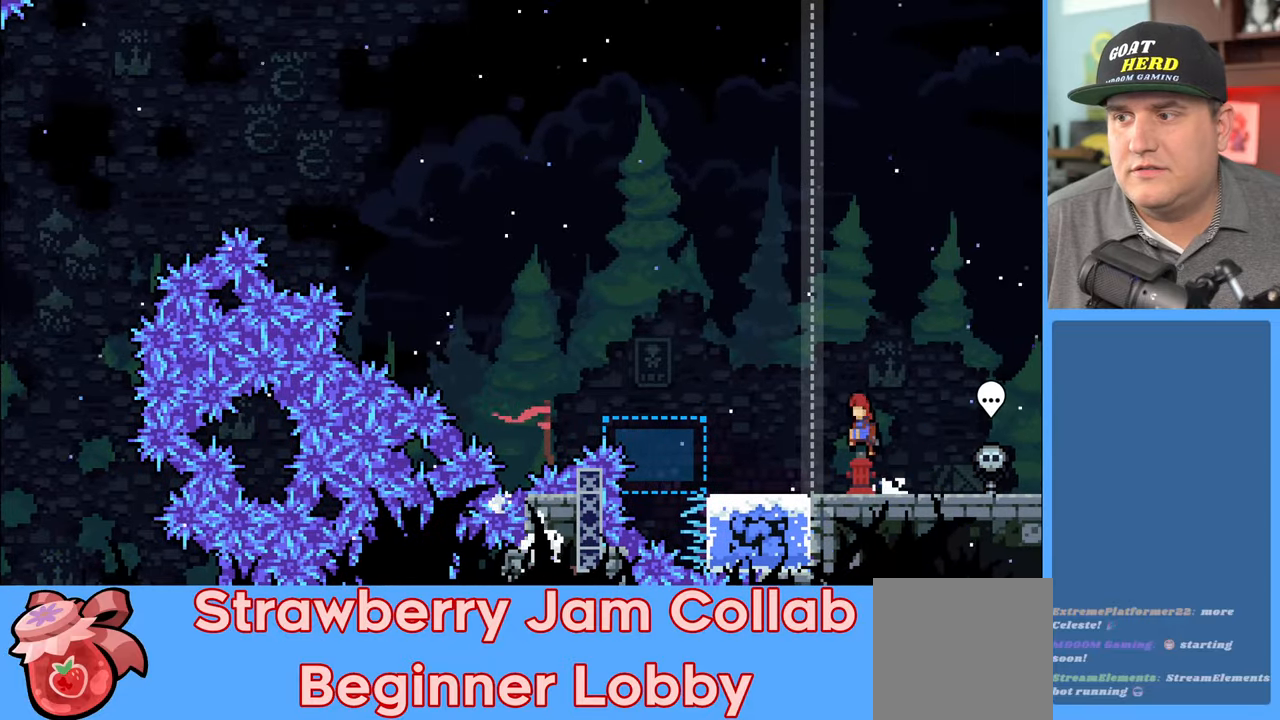
{"buttons": ["R2"], "left_stick": "center", "right_stick": "center", "events": [[250, "A", "up"], [333, "left_stick", "center"]]}
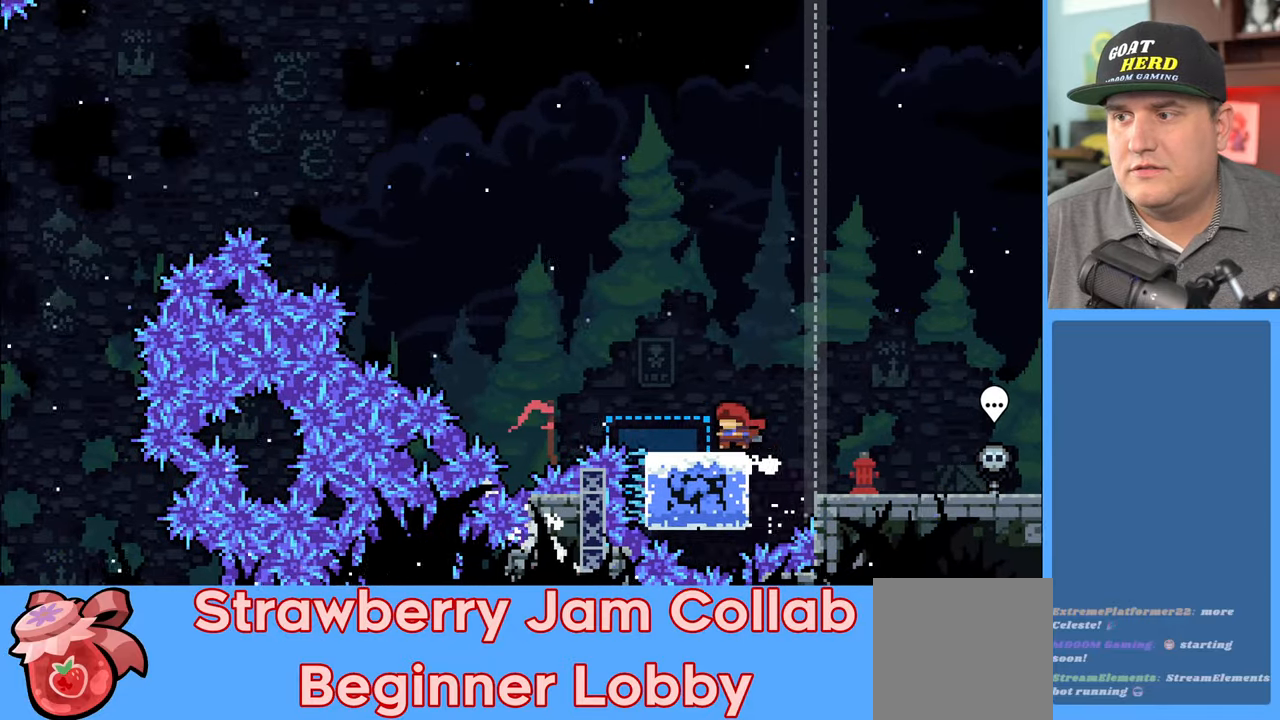
{"buttons": ["R2"], "left_stick": "center", "right_stick": "center", "events": []}
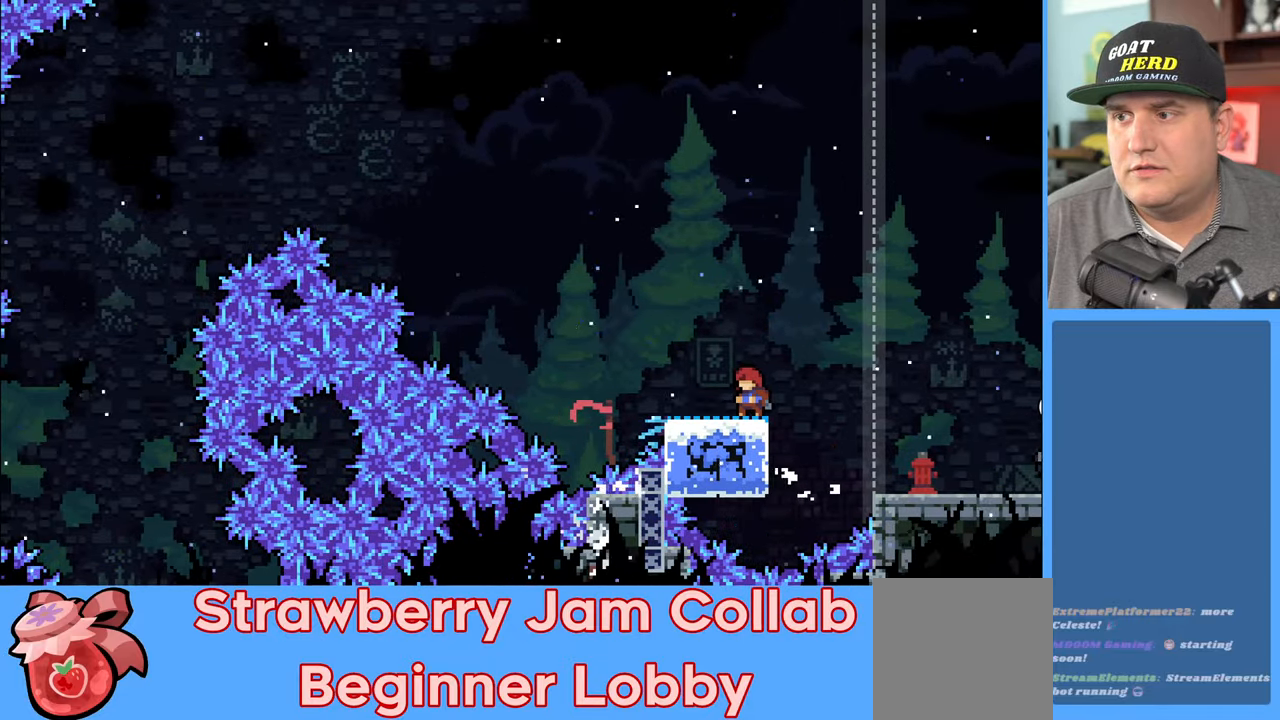
{"buttons": ["R2"], "left_stick": "center", "right_stick": "center", "events": [[217, "left_stick", "left"], [450, "left_stick", "center"]]}
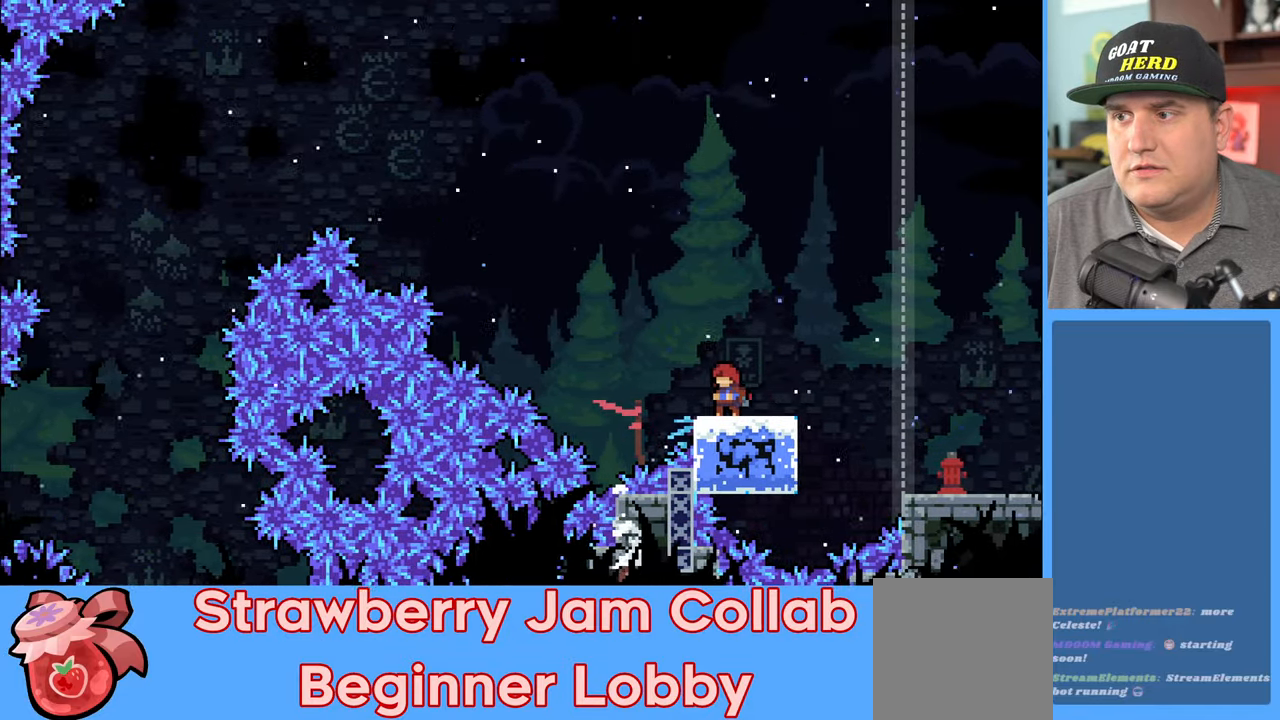
{"buttons": ["R2"], "left_stick": "center", "right_stick": "center", "events": []}
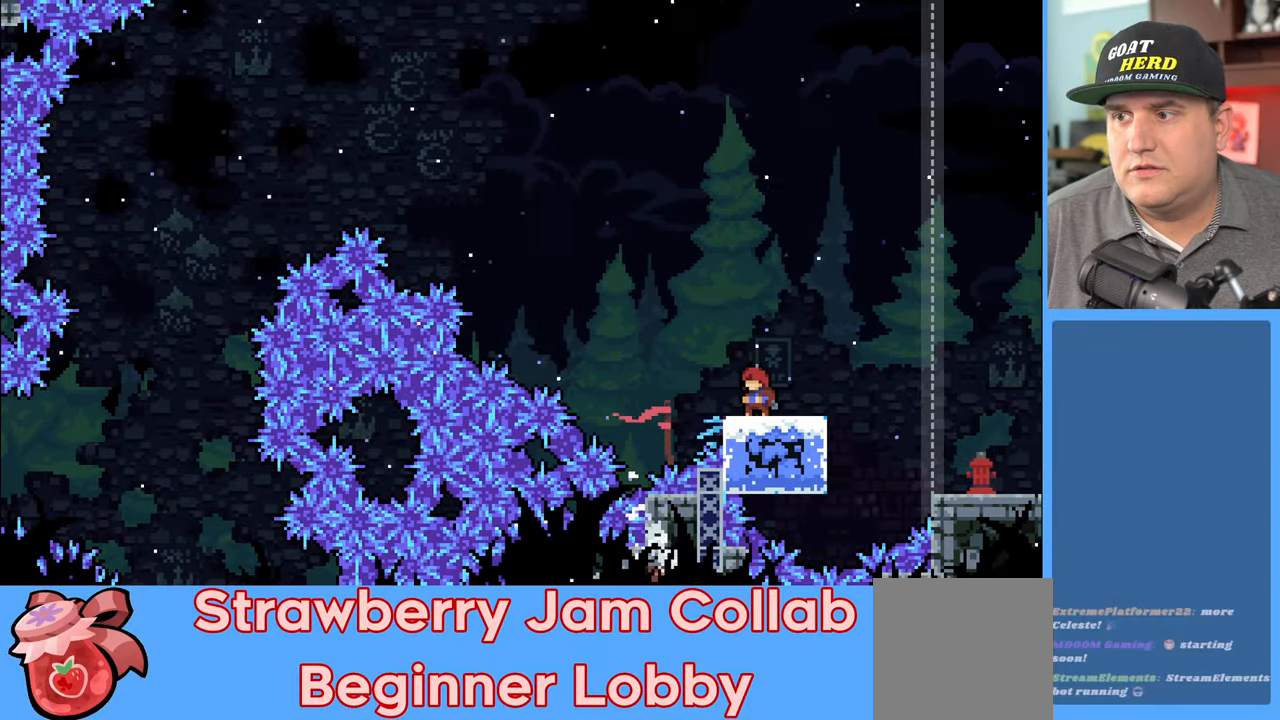
{"buttons": ["R2"], "left_stick": "right", "right_stick": "center", "events": [[417, "left_stick", "right"]]}
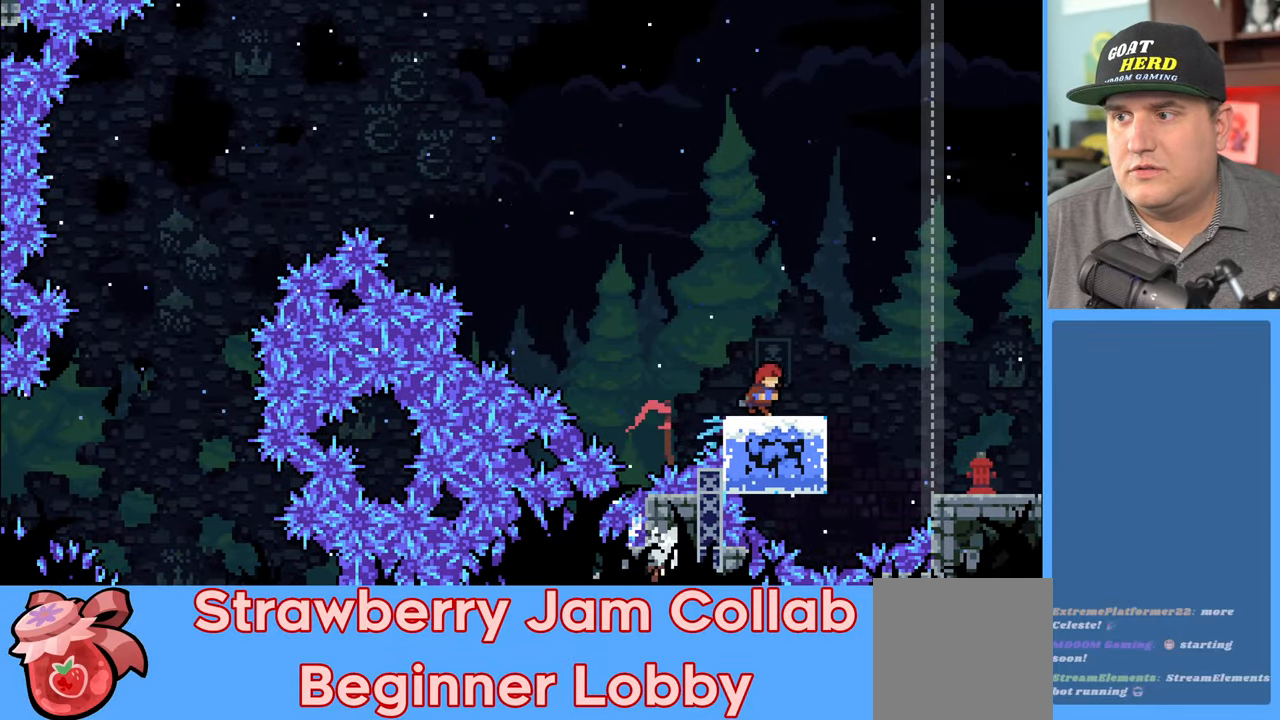
{"buttons": ["R2"], "left_stick": "right", "right_stick": "center", "events": [[117, "A", "down"], [283, "A", "up"]]}
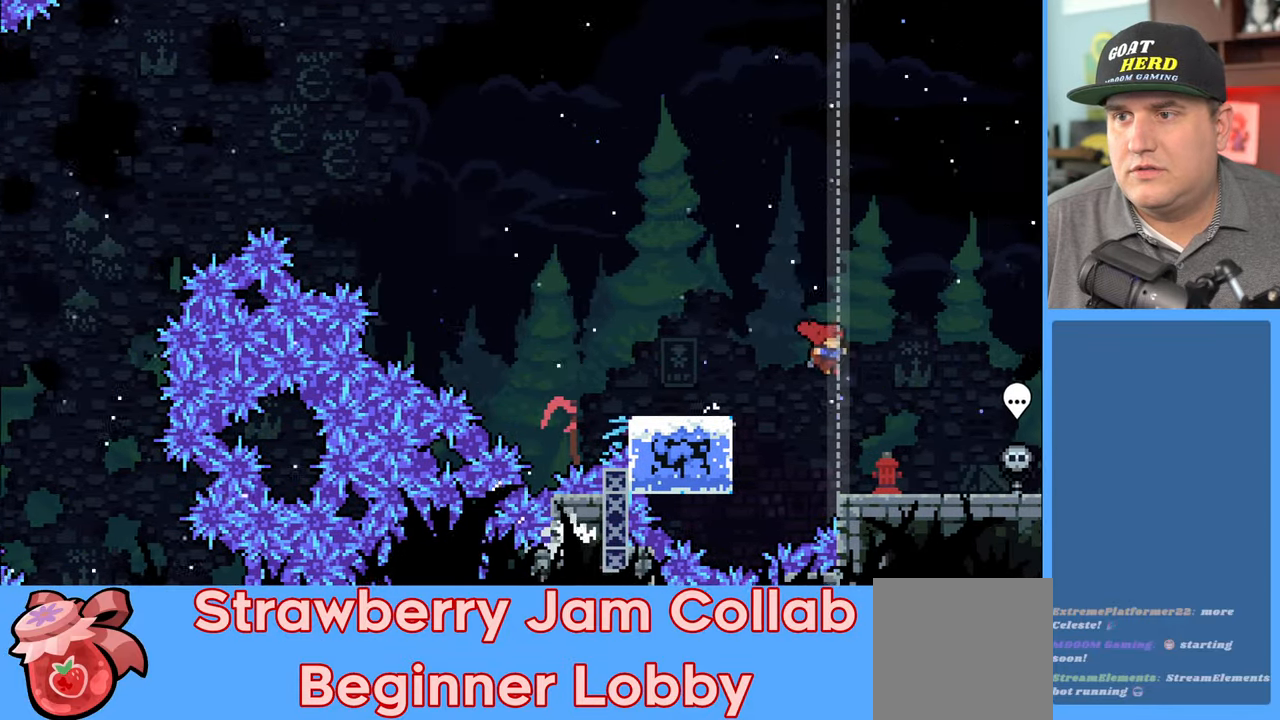
{"buttons": [], "left_stick": "center", "right_stick": "center", "events": [[350, "R2", "up"], [367, "left_stick", "center"]]}
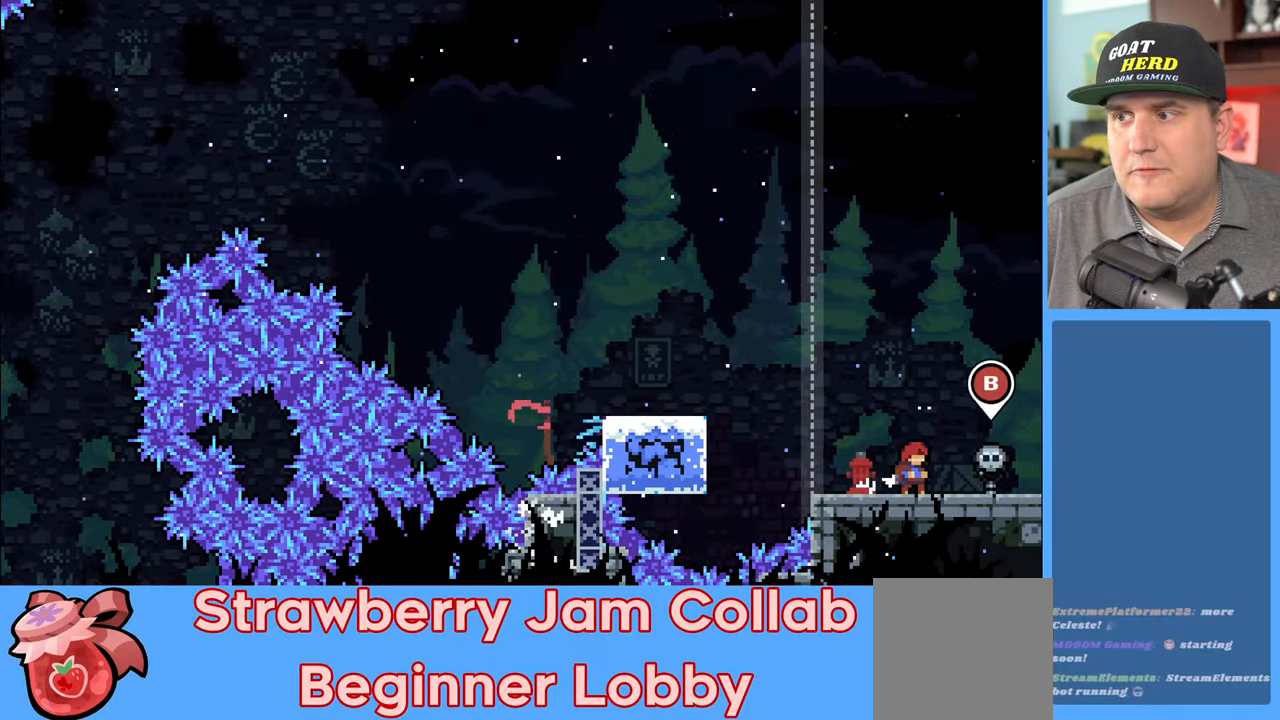
{"buttons": [], "left_stick": "right", "right_stick": "center", "events": [[450, "left_stick", "right"]]}
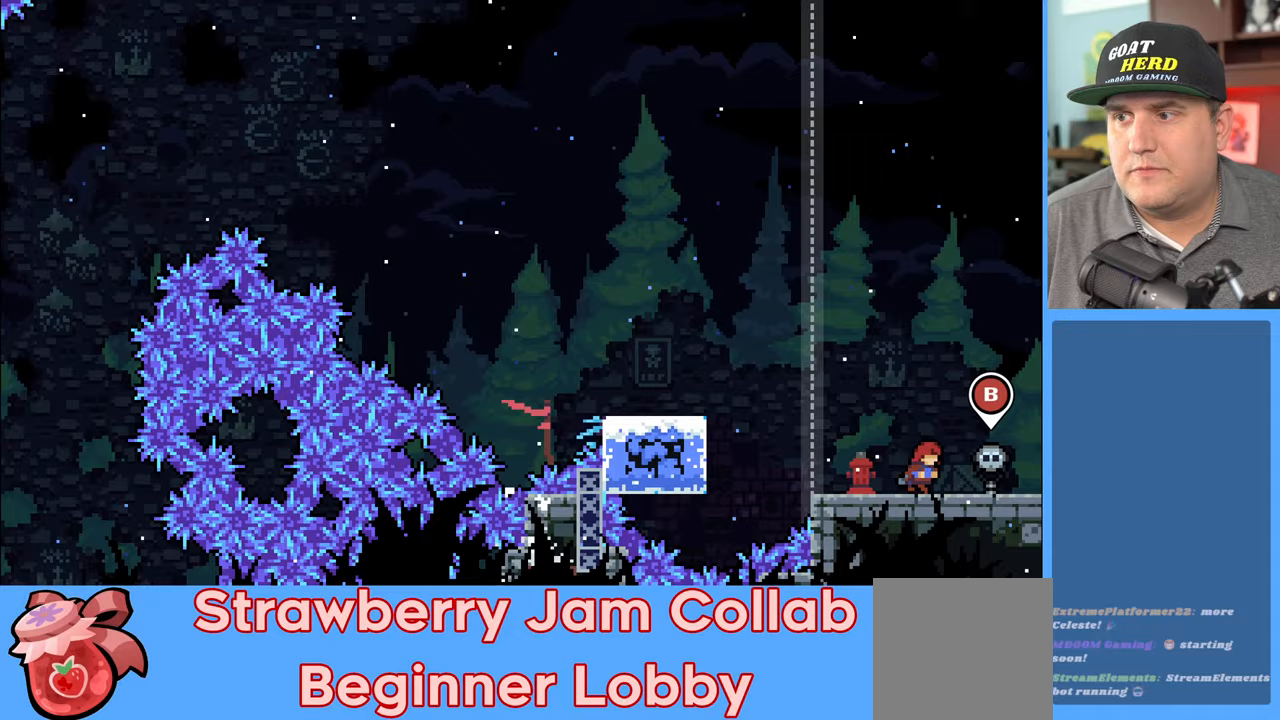
{"buttons": ["R2"], "left_stick": "right", "right_stick": "center", "events": [[17, "R2", "down"]]}
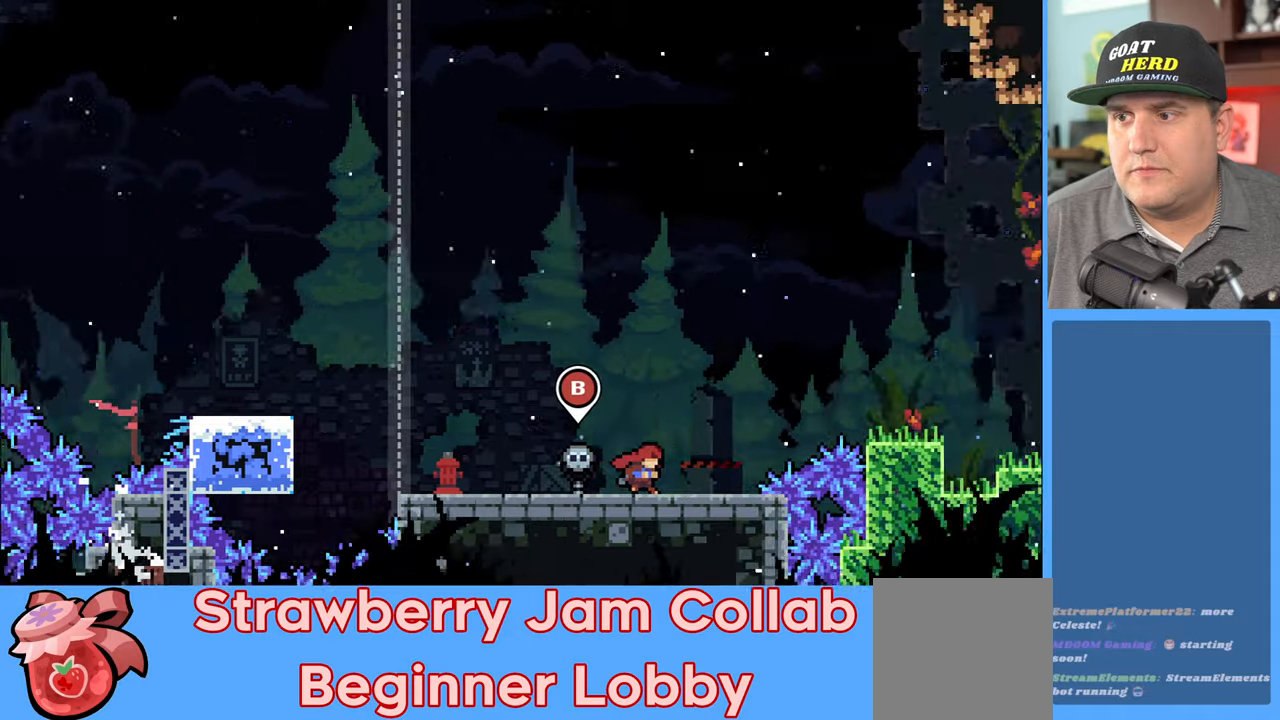
{"buttons": ["R2"], "left_stick": "left", "right_stick": "center", "events": [[17, "left_stick", "center"], [150, "left_stick", "left"]]}
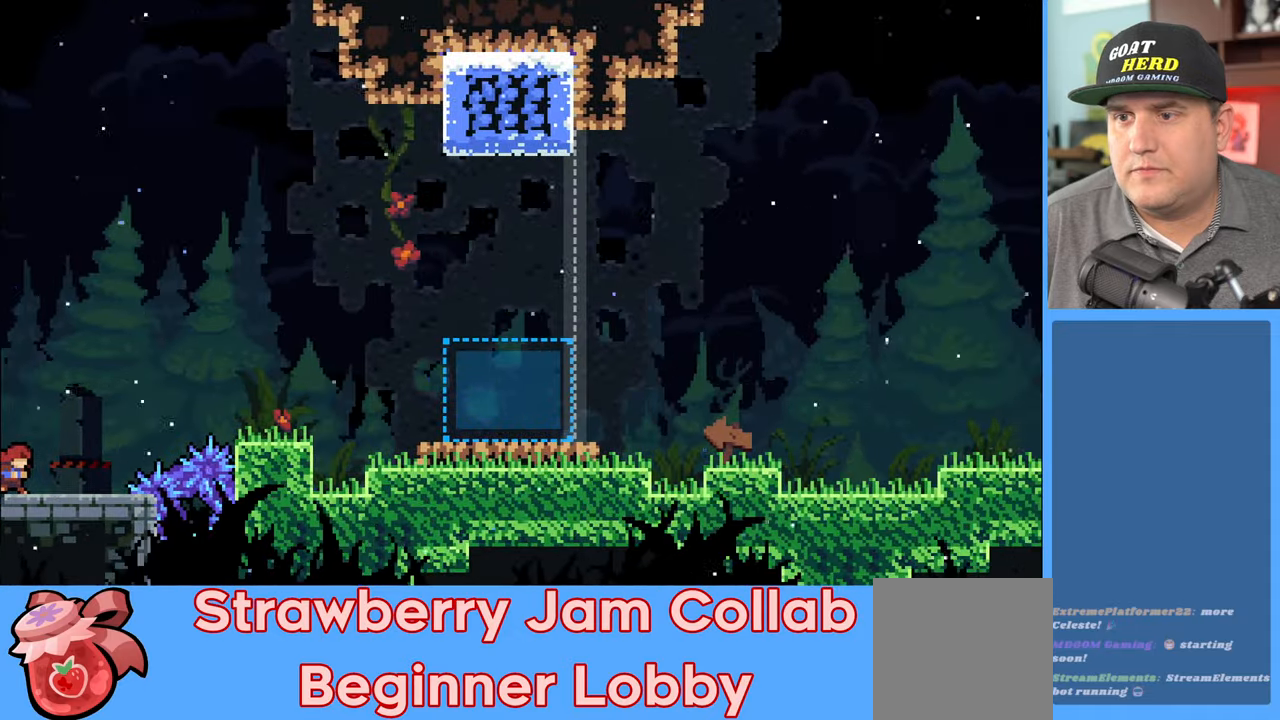
{"buttons": ["R2"], "left_stick": "center", "right_stick": "center", "events": [[467, "left_stick", "center"]]}
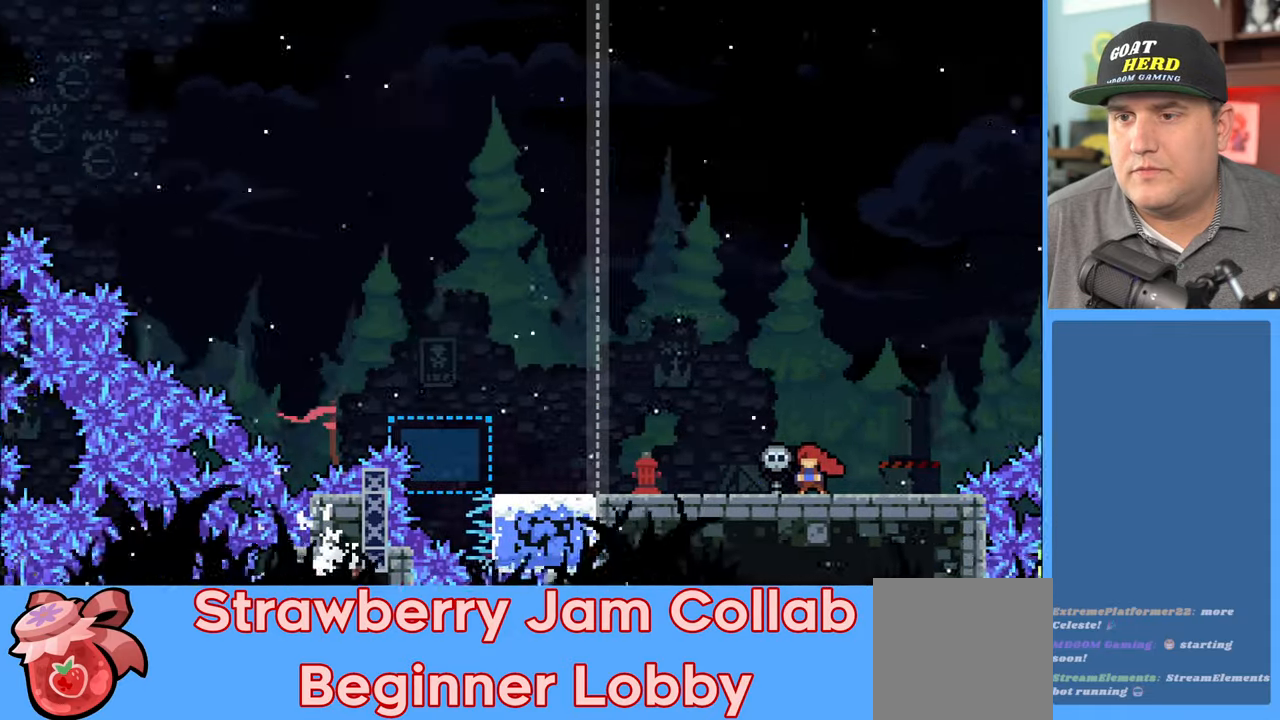
{"buttons": ["R2"], "left_stick": "left", "right_stick": "center", "events": [[267, "left_stick", "left"]]}
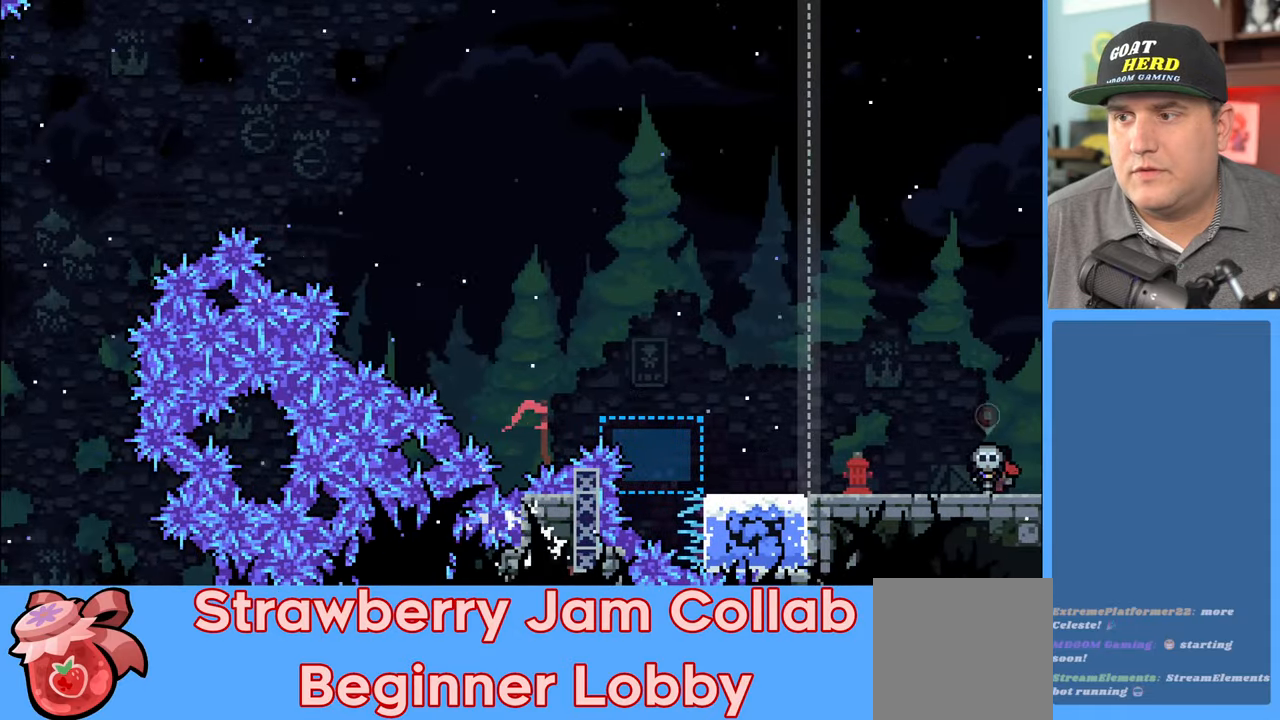
{"buttons": ["A", "R2"], "left_stick": "left", "right_stick": "center", "events": [[283, "A", "down"]]}
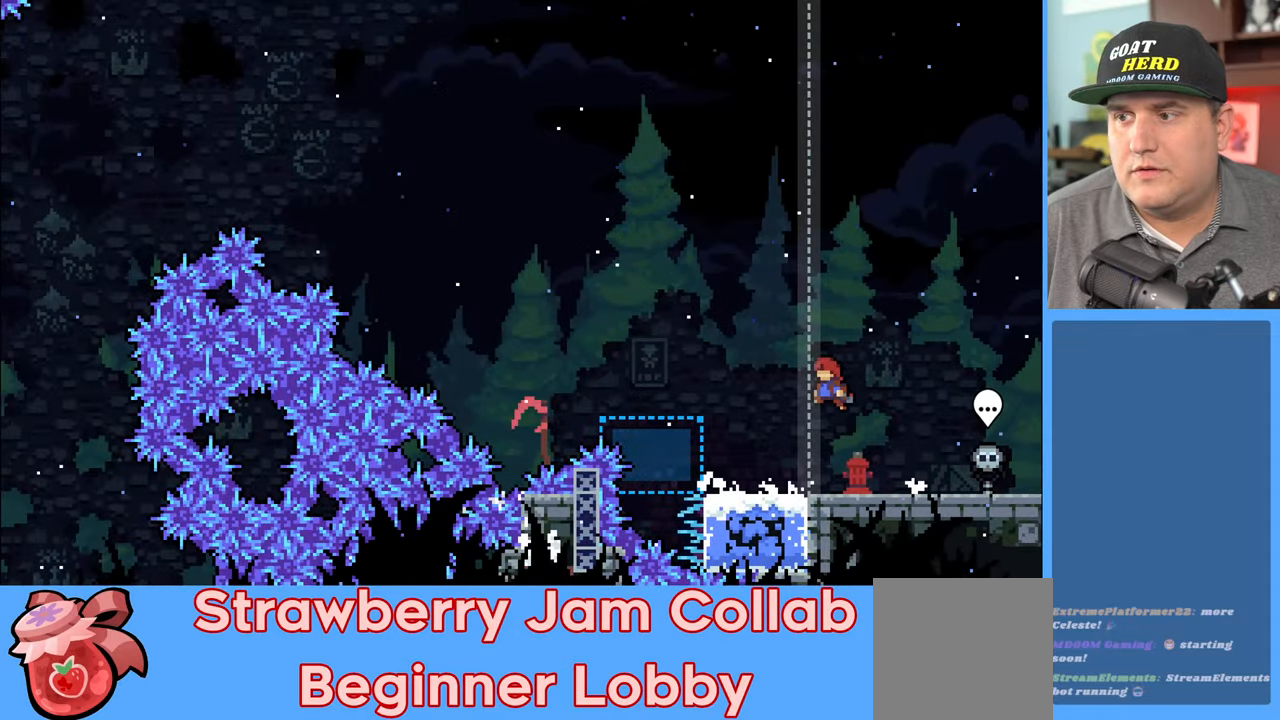
{"buttons": ["R2"], "left_stick": "center", "right_stick": "center", "events": [[50, "A", "up"], [367, "left_stick", "center"]]}
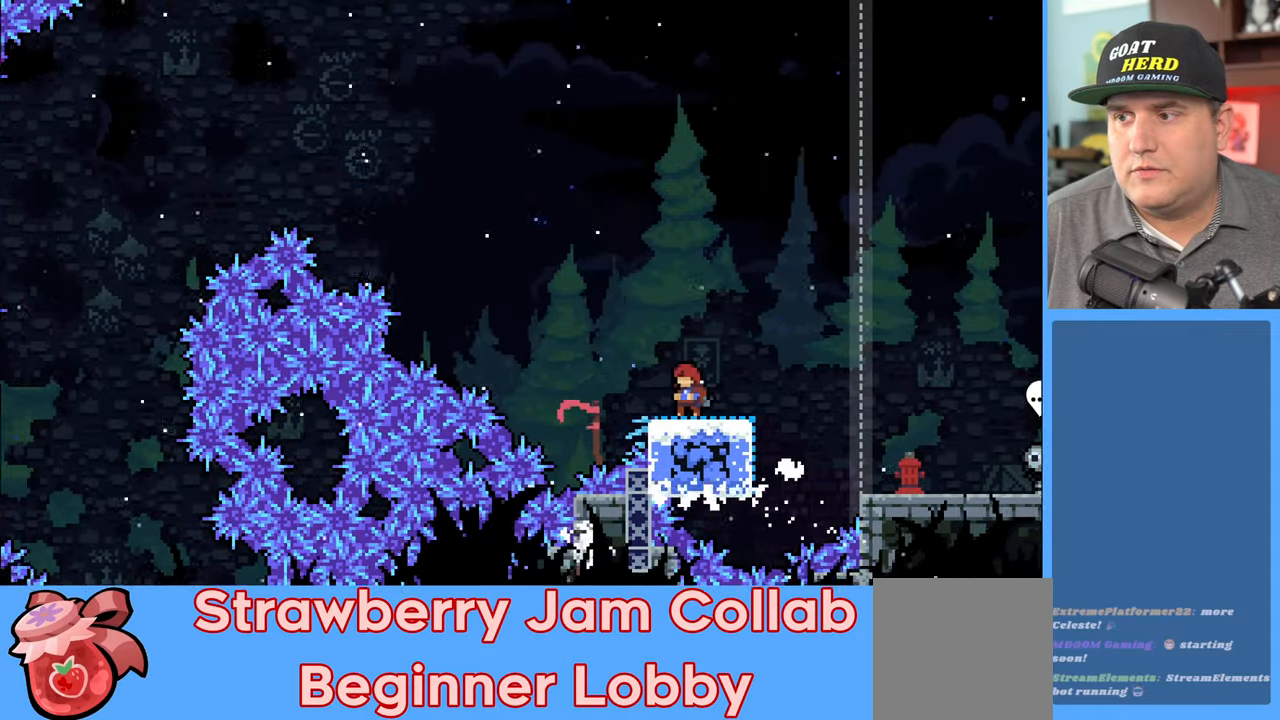
{"buttons": ["A", "R2", "L3"], "left_stick": "left", "right_stick": "center", "events": [[50, "left_stick", "left"], [67, "A", "down"], [83, "L3", "down"]]}
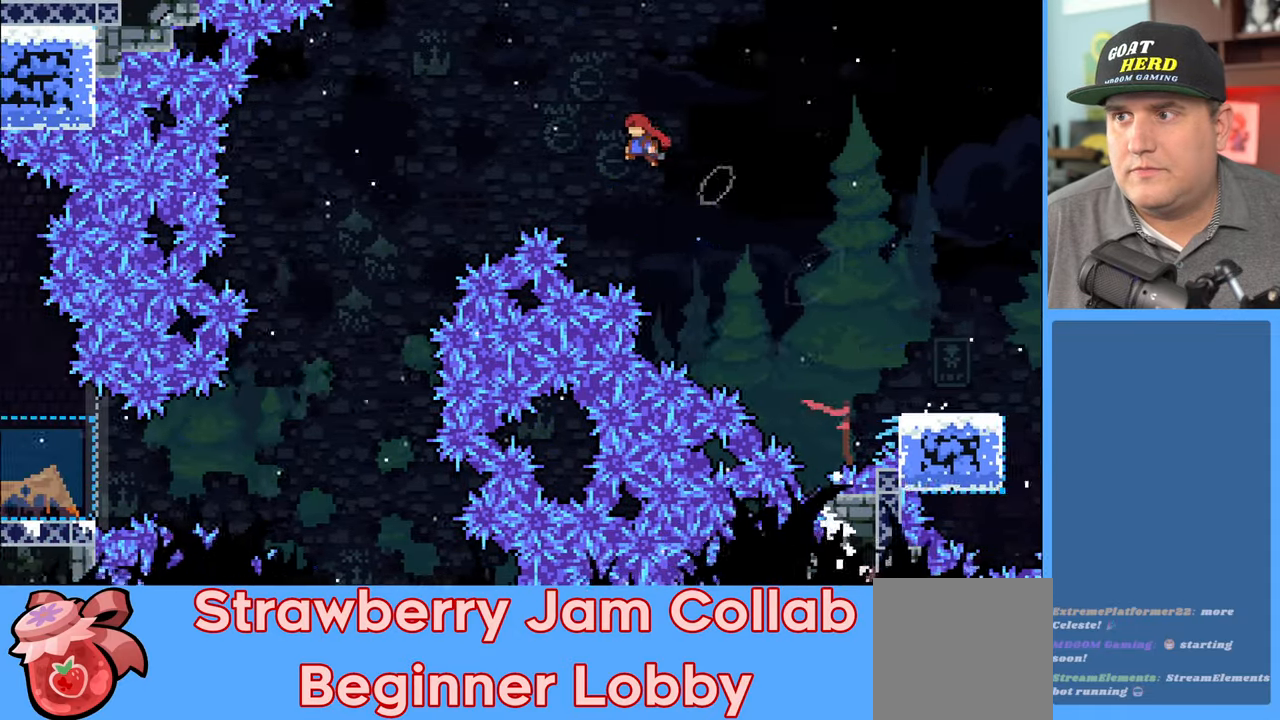
{"buttons": ["A", "X", "R2", "L3"], "left_stick": "left", "right_stick": "center", "events": [[400, "X", "down"]]}
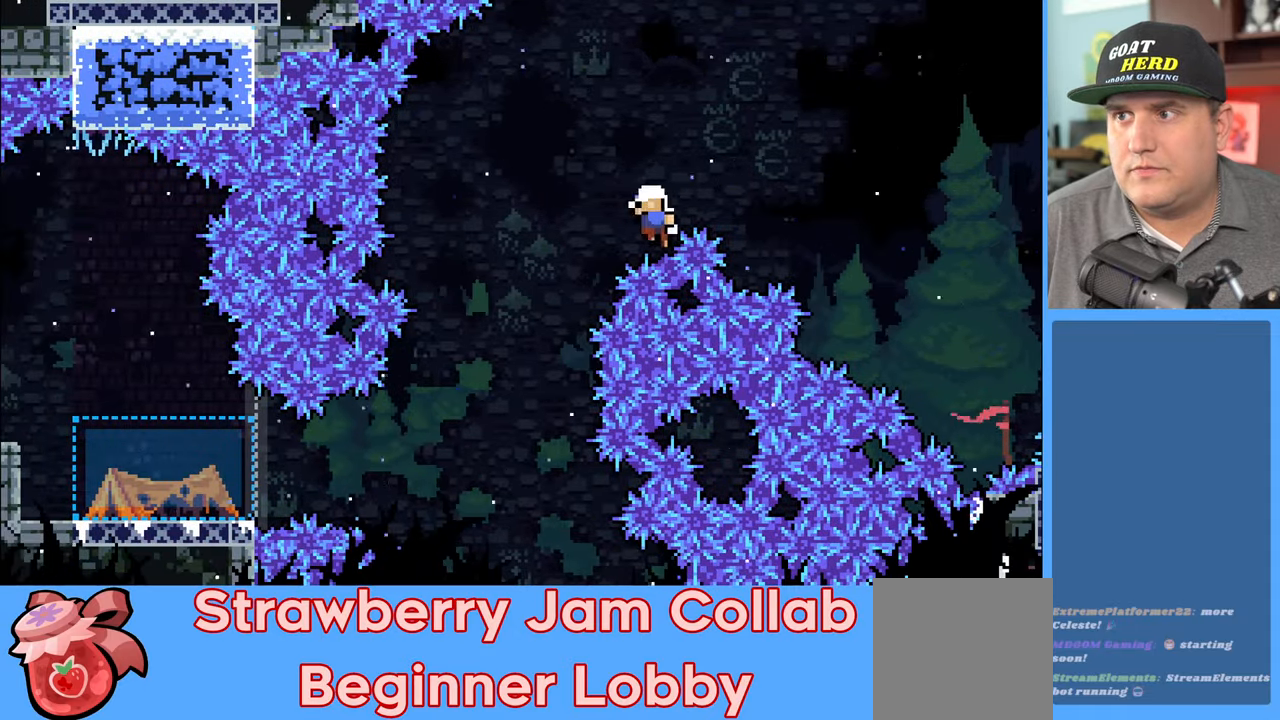
{"buttons": [], "left_stick": "center", "right_stick": "center", "events": [[233, "A", "up"], [233, "L3", "up"], [233, "X", "up"], [233, "left_stick", "up-left"], [383, "R2", "up"], [400, "left_stick", "center"]]}
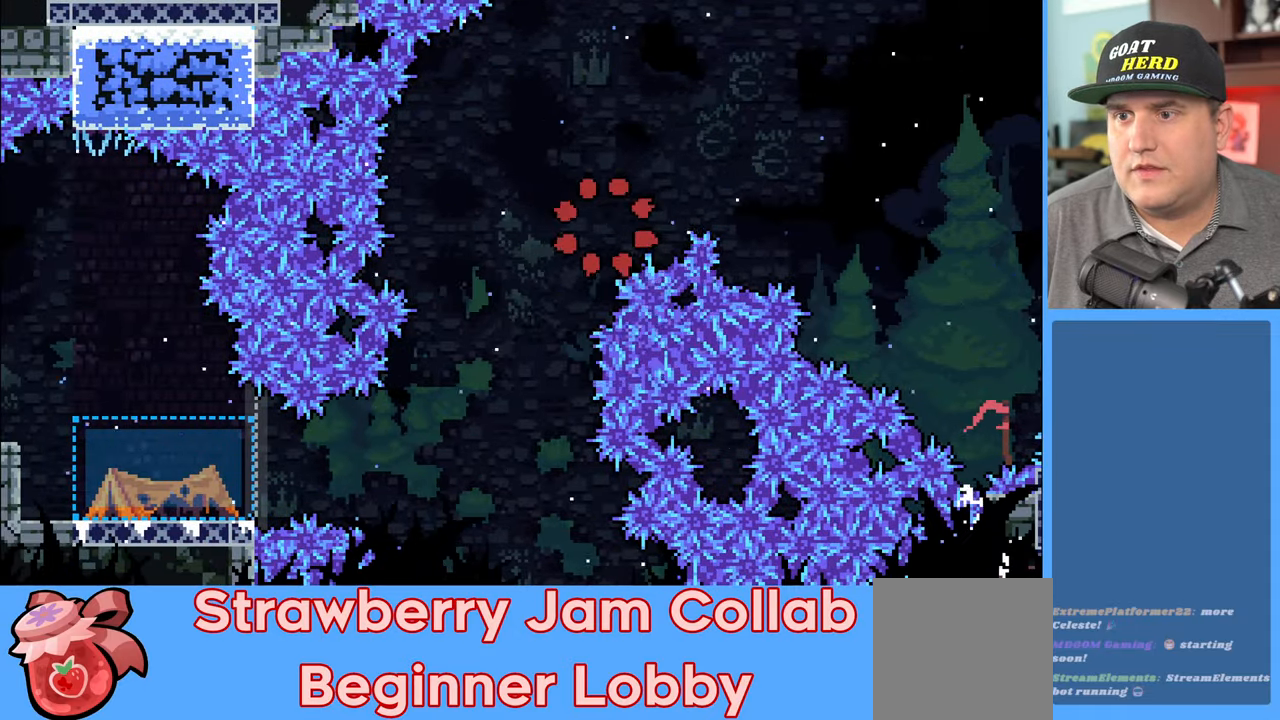
{"buttons": [], "left_stick": "center", "right_stick": "center", "events": []}
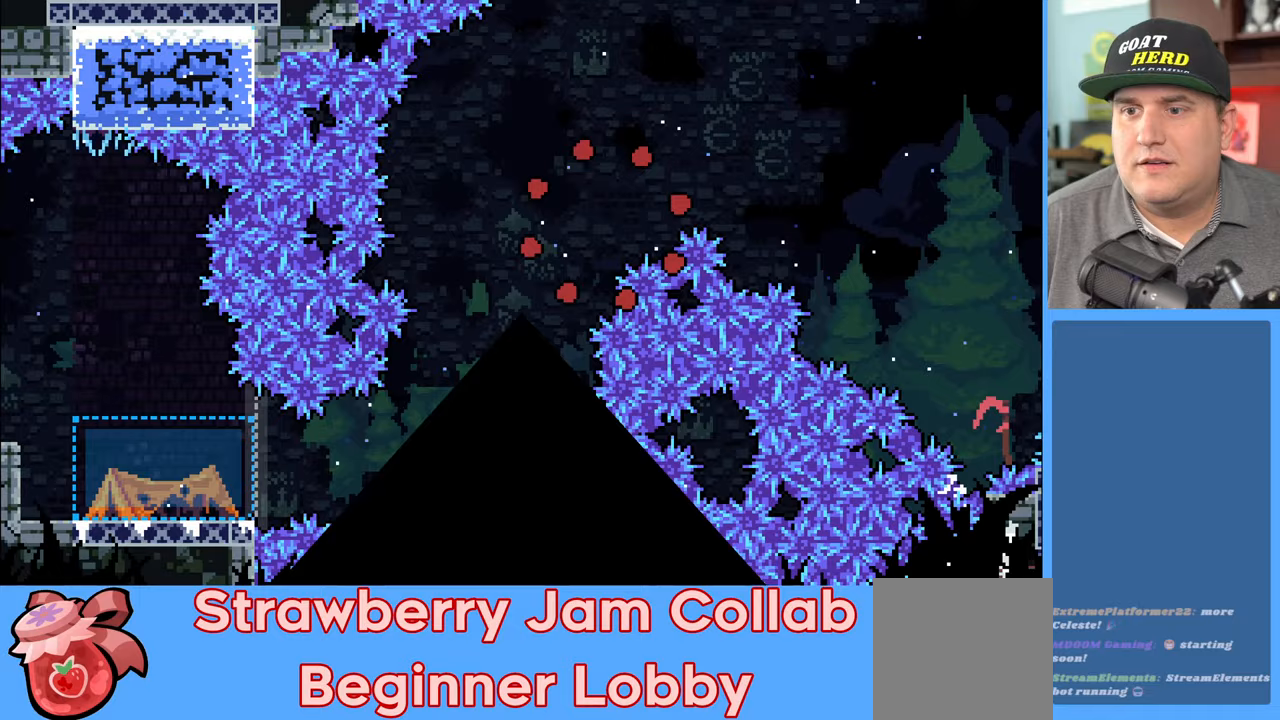
{"buttons": ["R2"], "left_stick": "center", "right_stick": "center", "events": [[167, "R2", "down"]]}
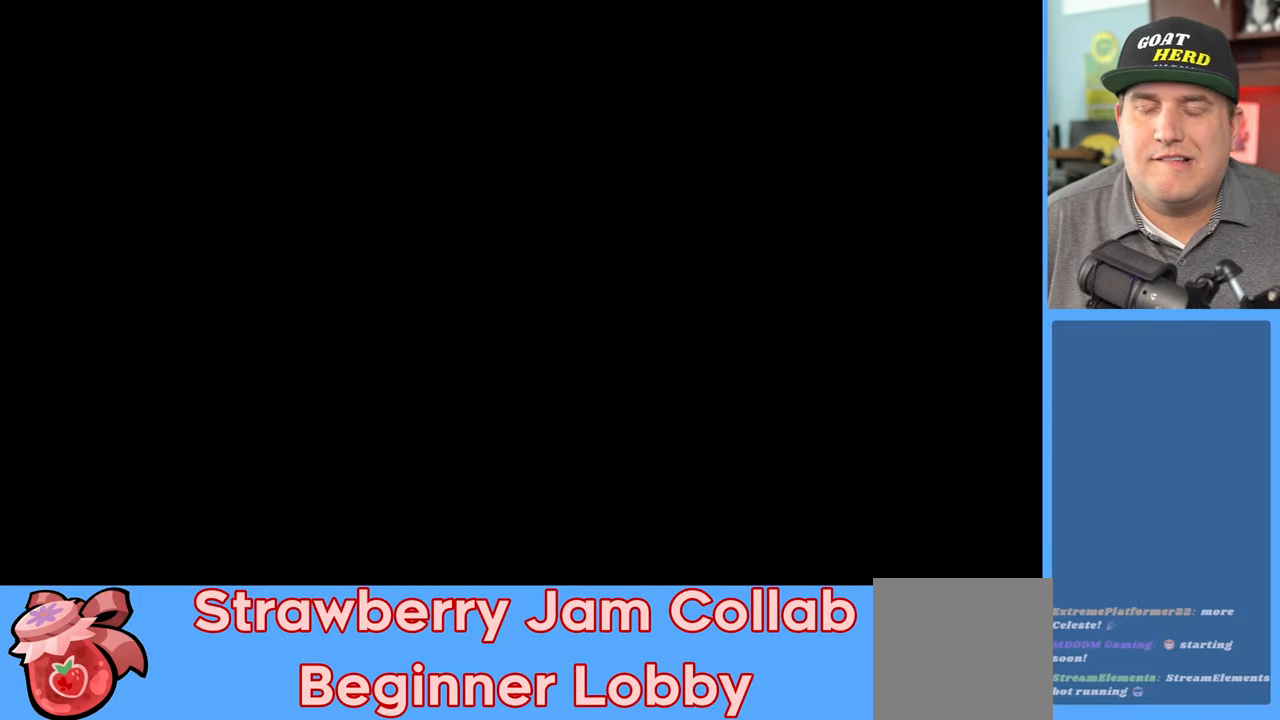
{"buttons": ["R2"], "left_stick": "center", "right_stick": "center", "events": []}
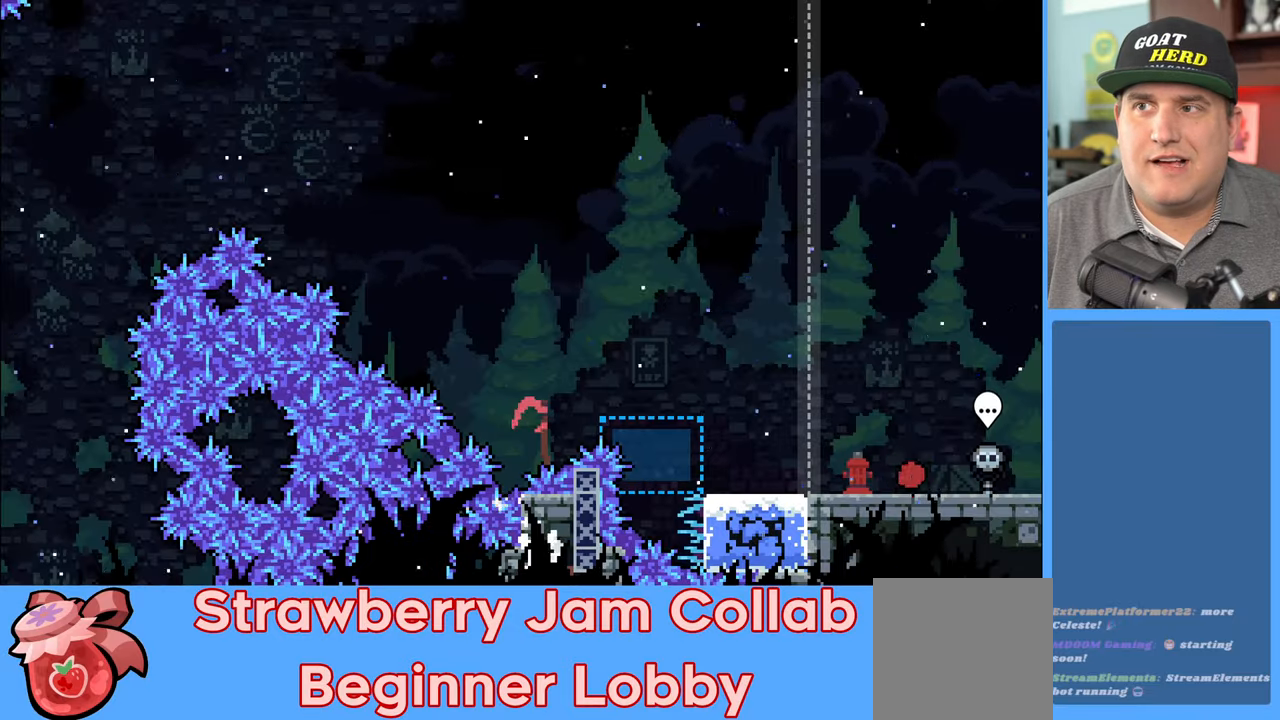
{"buttons": [], "left_stick": "center", "right_stick": "center", "events": [[450, "R2", "up"]]}